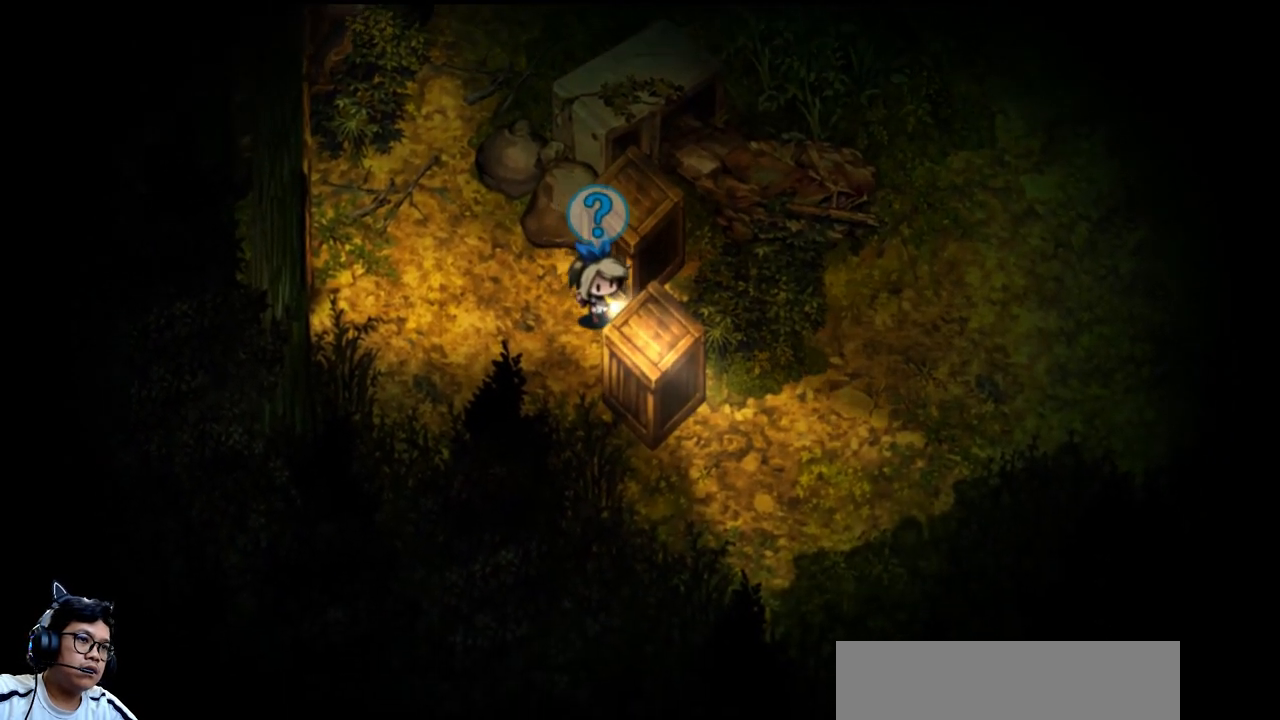
Gameplay with keyboard; each line is a JSON object with the keys held at the frame after it. "events" lists presses ("down") and releases ("up") of "b", "c", "down", "e", "left", "q", "r", "right", "t", "up", "v", "w", "x" and "z" between this image and that frame as [ms after this image, input, new state], when the widget could be followed in between. No other keys are recorded. Mouse input is not recorded.
{"keys": ["down", "right"], "events": [[233, "z", "down"], [400, "z", "up"]]}
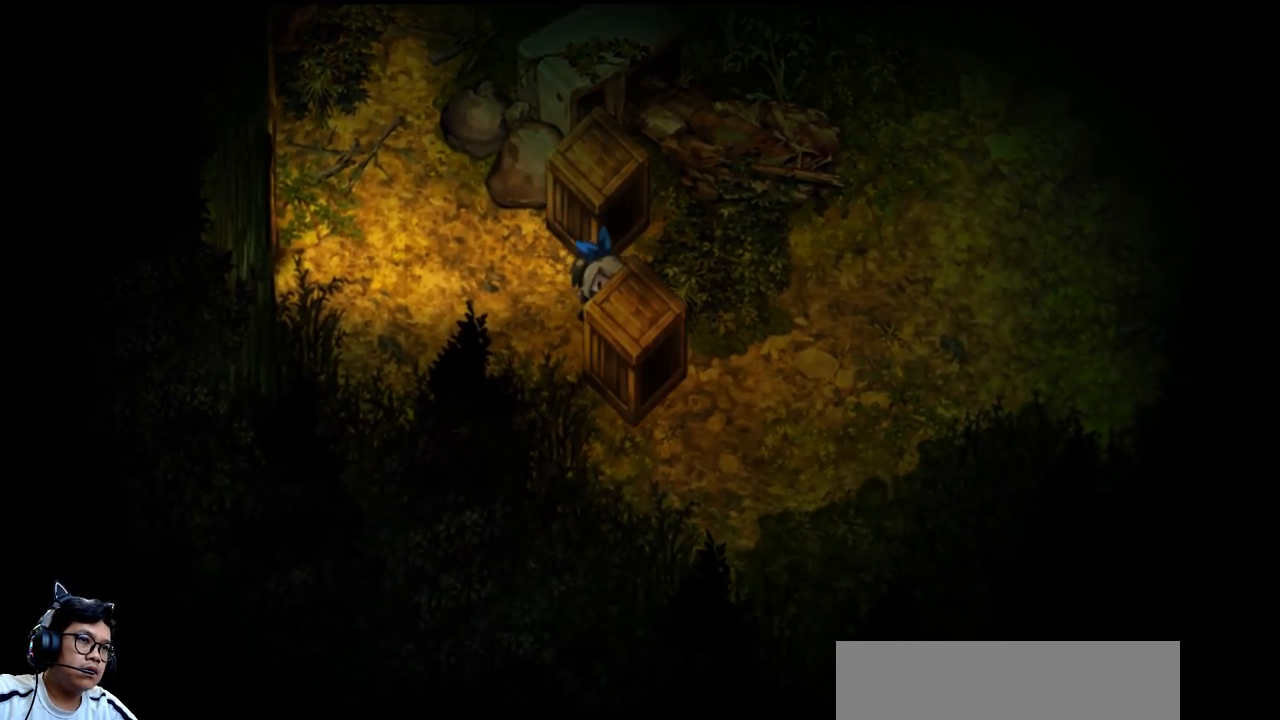
{"keys": ["right", "up"], "events": [[133, "down", "up"], [400, "up", "down"]]}
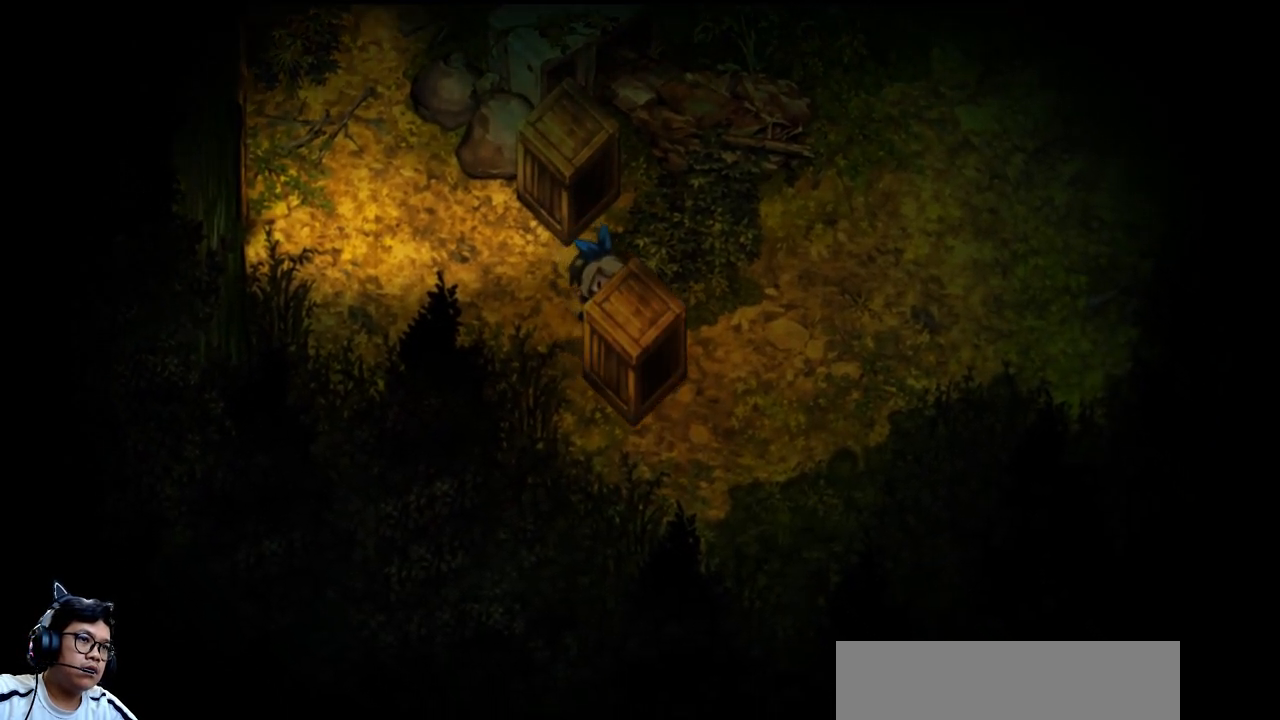
{"keys": ["right", "up"], "events": []}
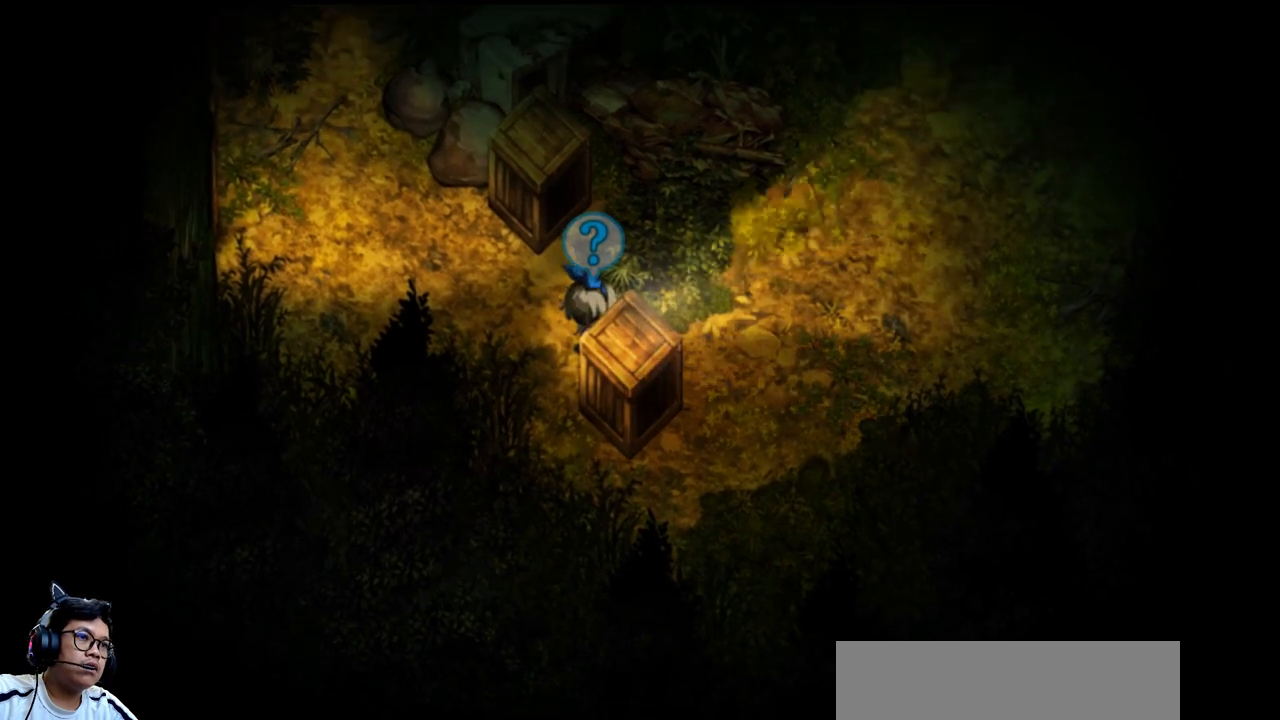
{"keys": ["right", "up"], "events": []}
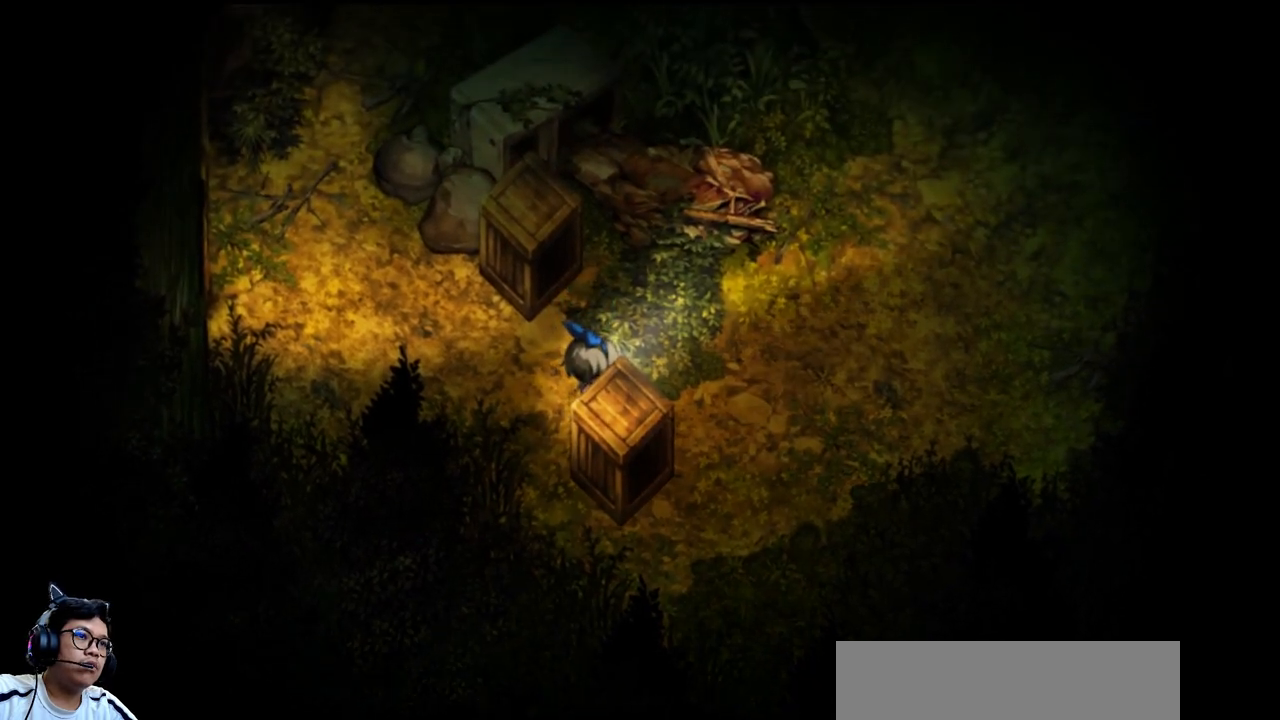
{"keys": ["right"], "events": [[233, "right", "up"], [400, "up", "up"], [433, "right", "down"]]}
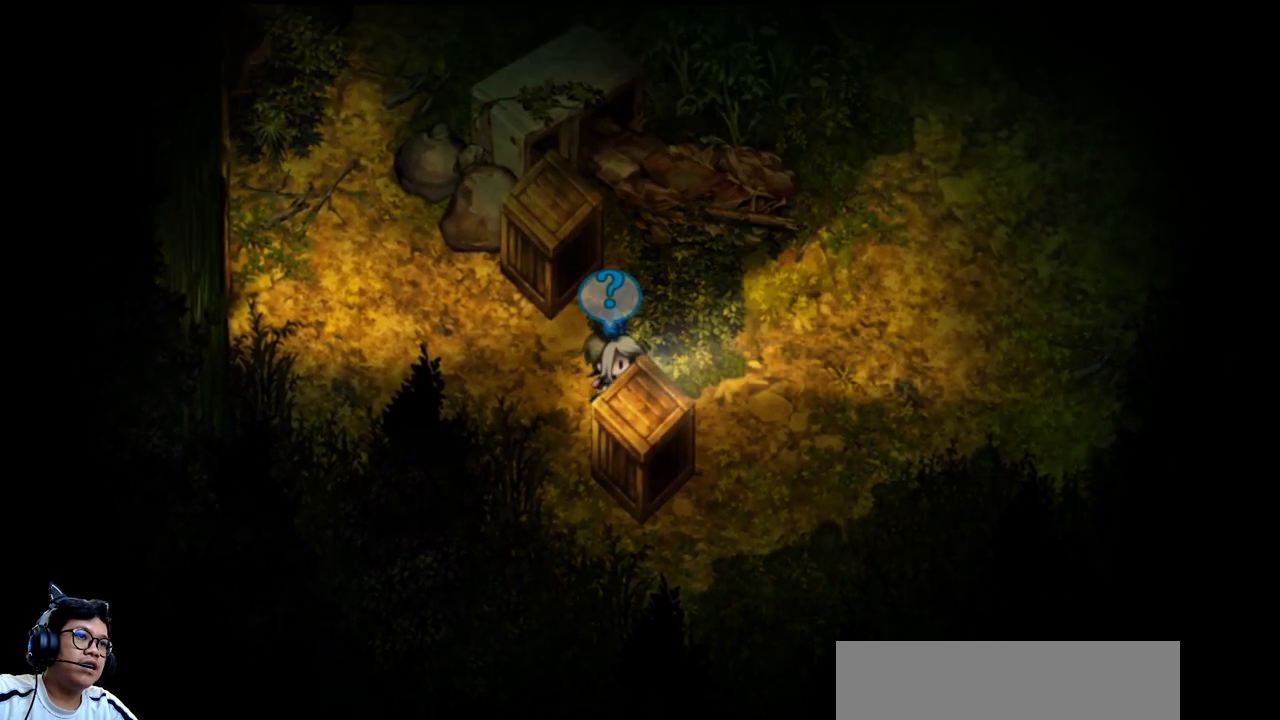
{"keys": ["down", "right"], "events": [[33, "down", "down"], [233, "z", "down"], [400, "z", "up"]]}
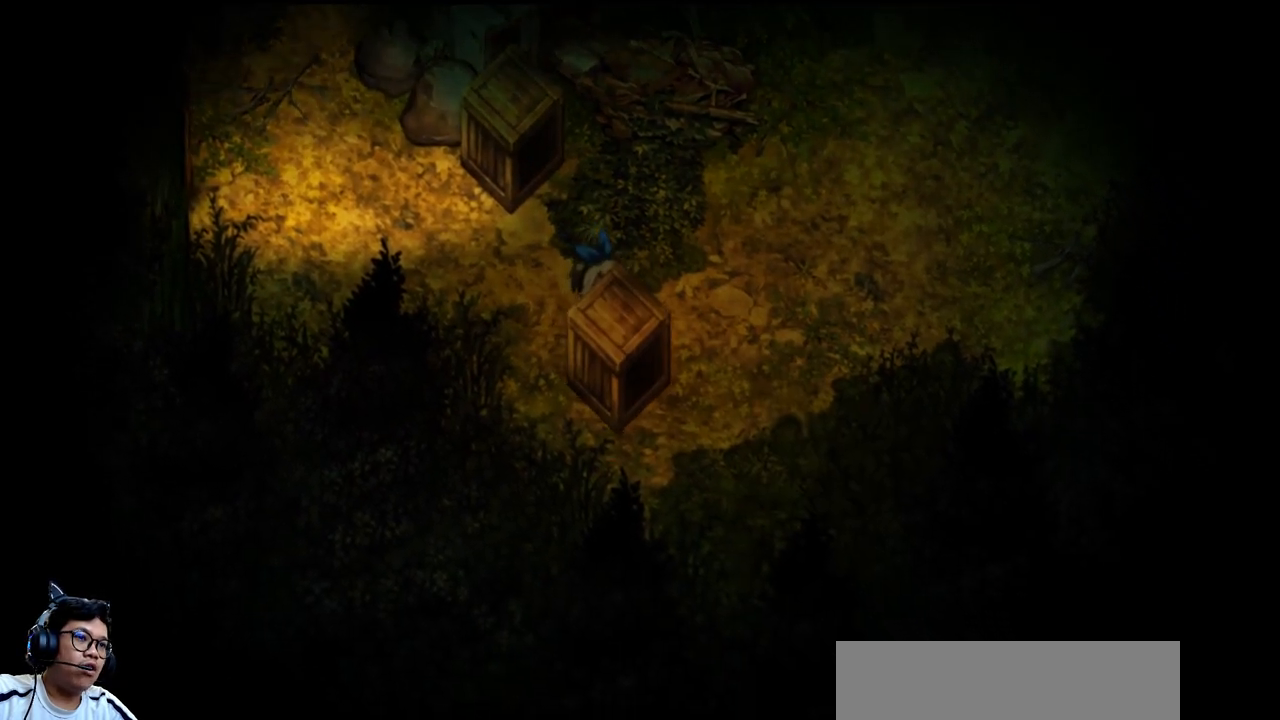
{"keys": ["right"], "events": [[500, "down", "up"]]}
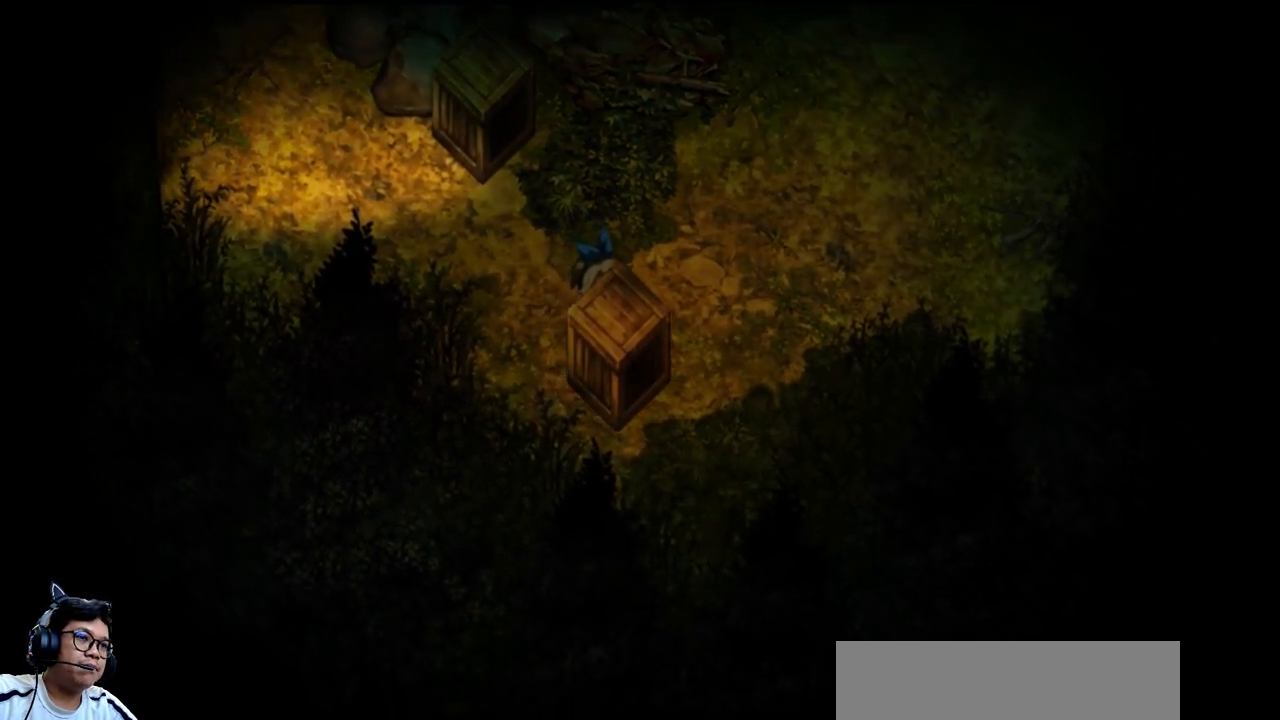
{"keys": ["right", "up"], "events": [[267, "up", "down"]]}
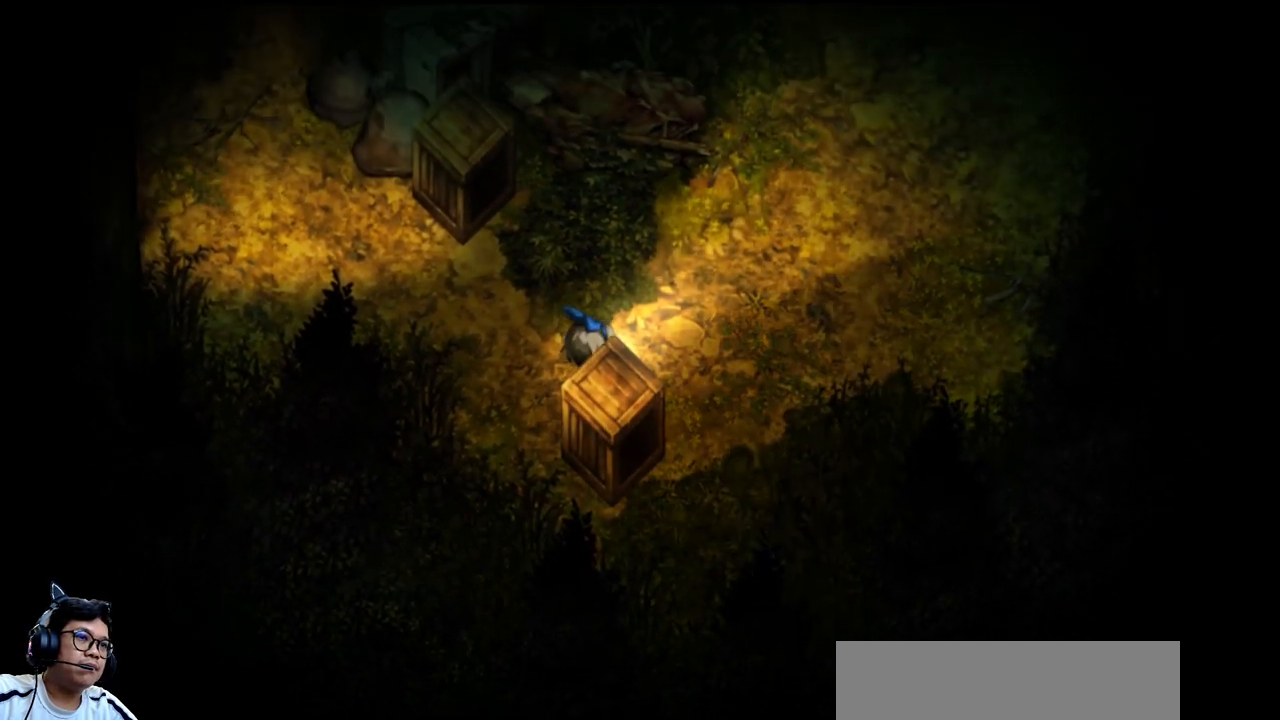
{"keys": ["right", "up"], "events": []}
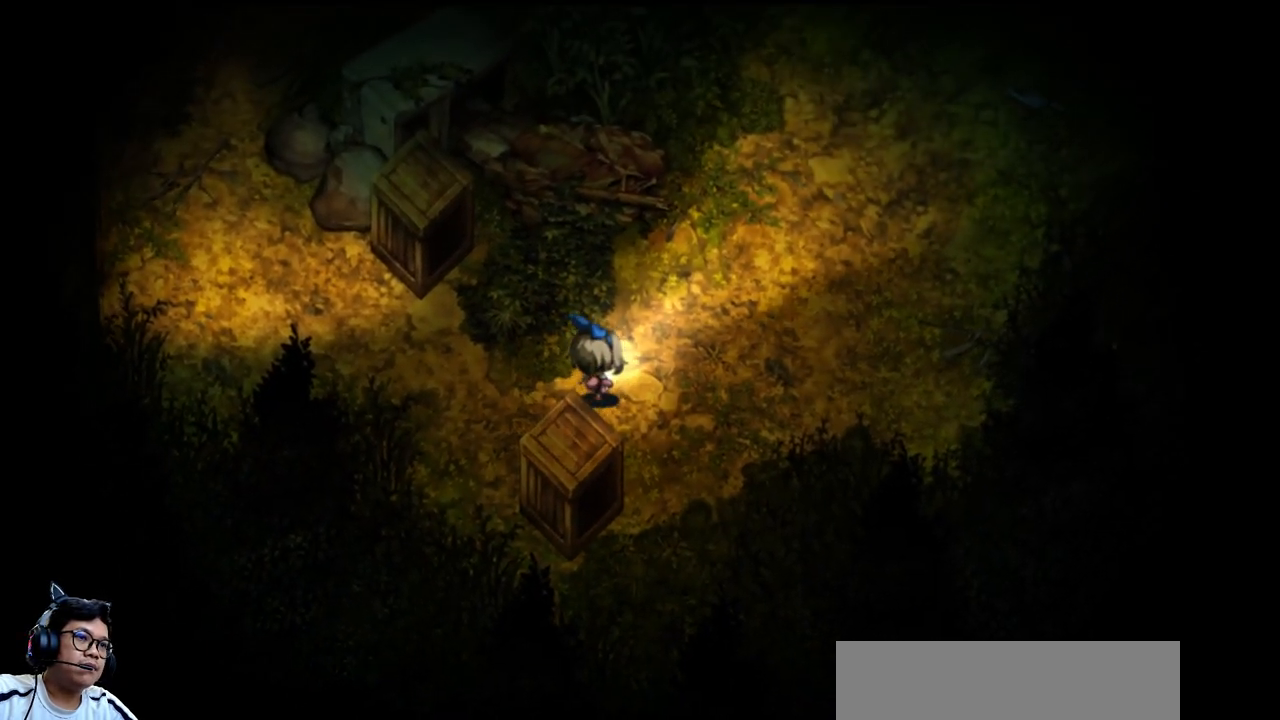
{"keys": ["right", "up"], "events": [[367, "e", "down"], [500, "e", "up"]]}
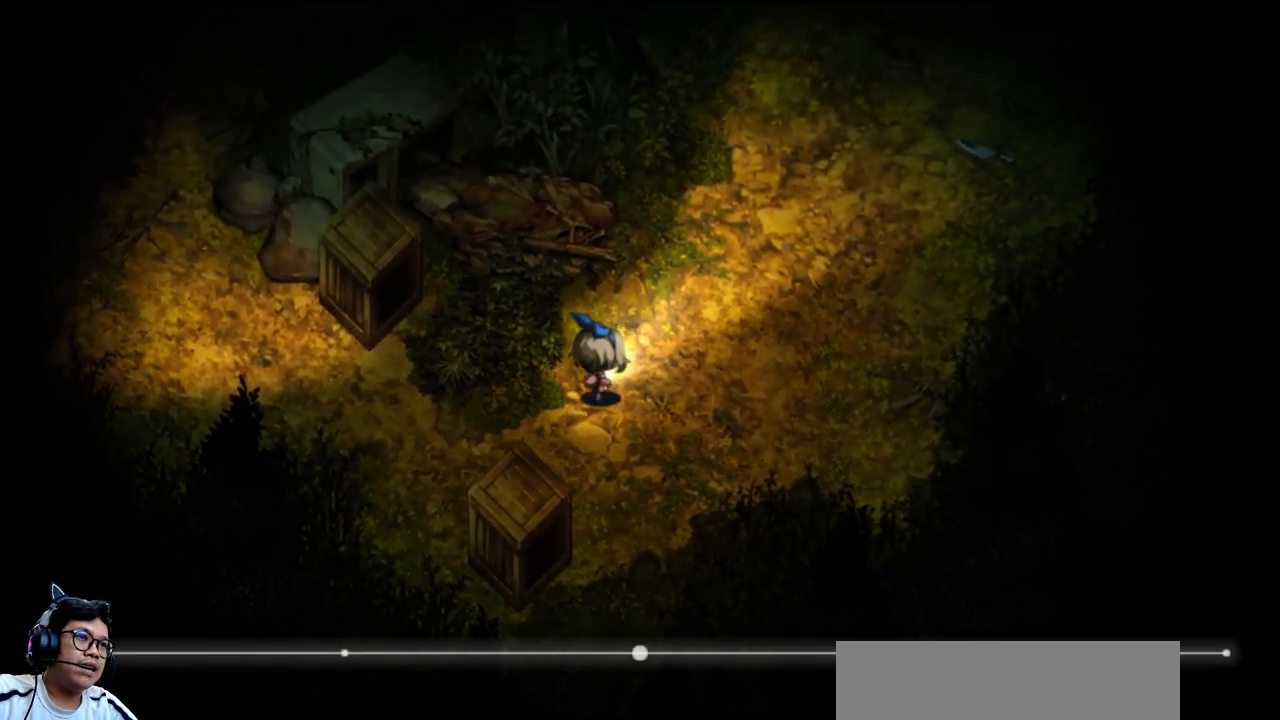
{"keys": ["e", "right", "up"], "events": [[433, "e", "down"]]}
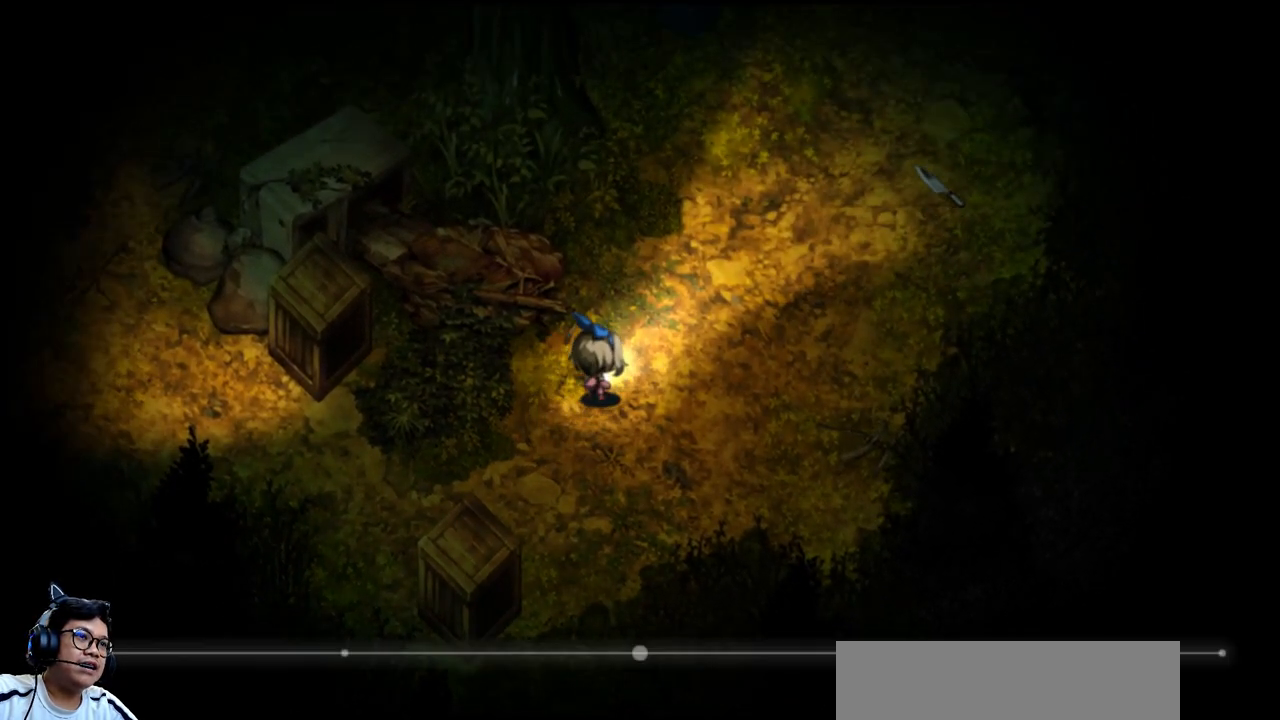
{"keys": [], "events": [[167, "e", "up"], [200, "up", "up"], [333, "right", "up"]]}
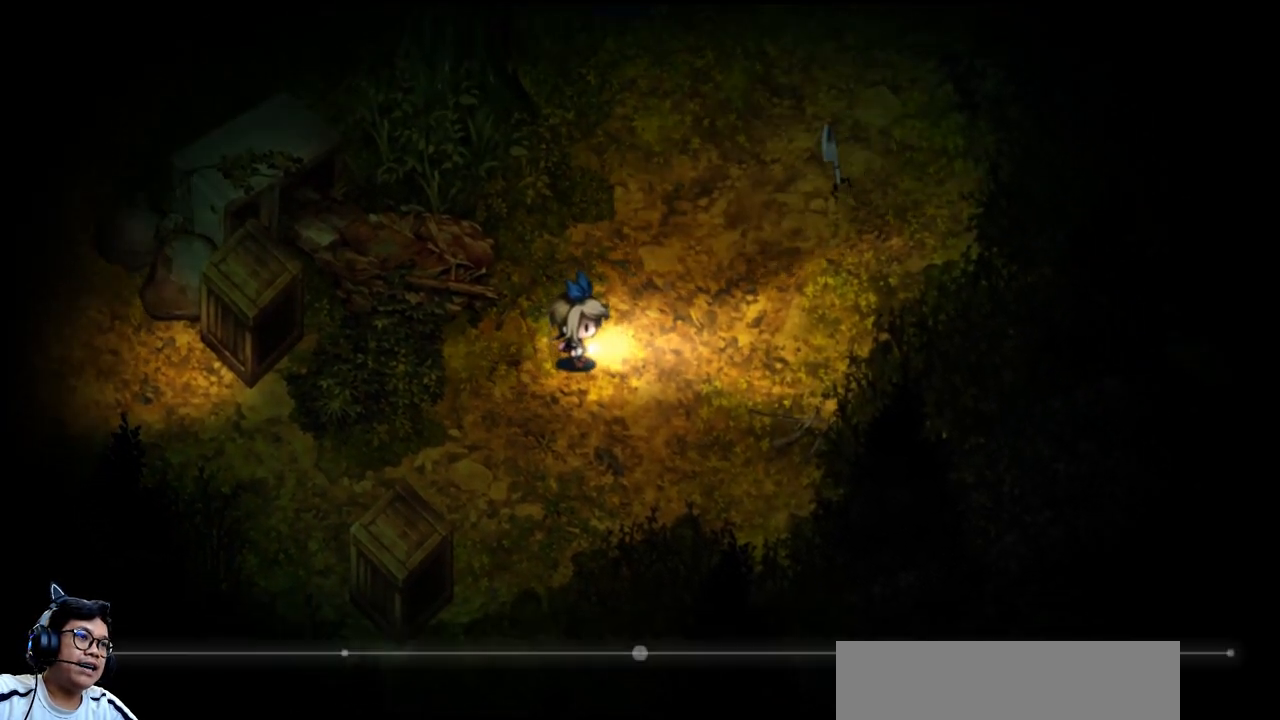
{"keys": [], "events": [[233, "down", "down"], [333, "down", "up"]]}
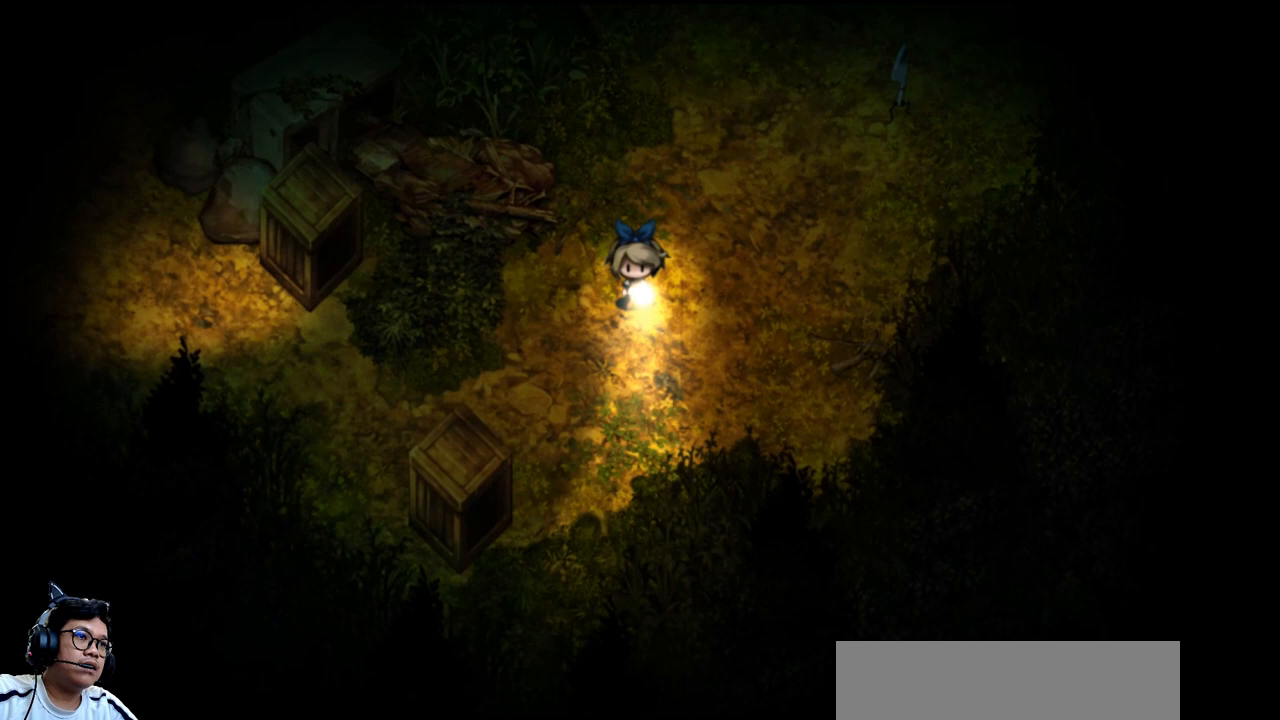
{"keys": [], "events": []}
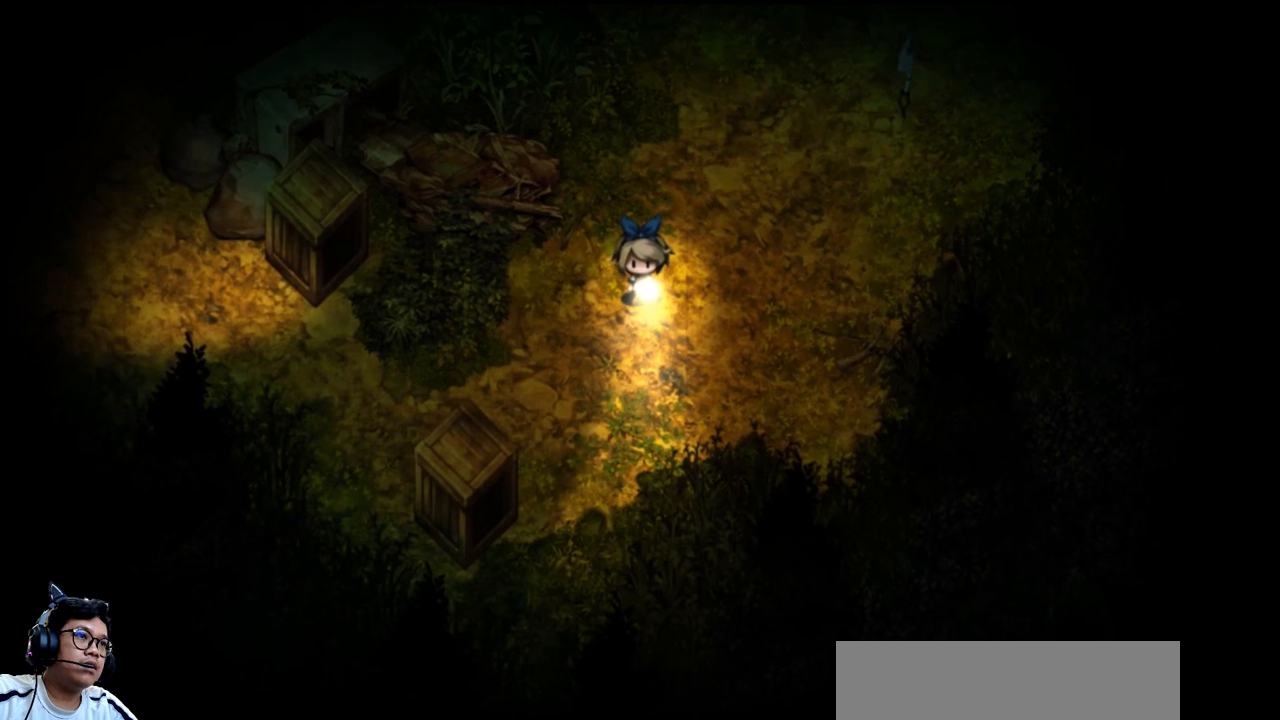
{"keys": [], "events": []}
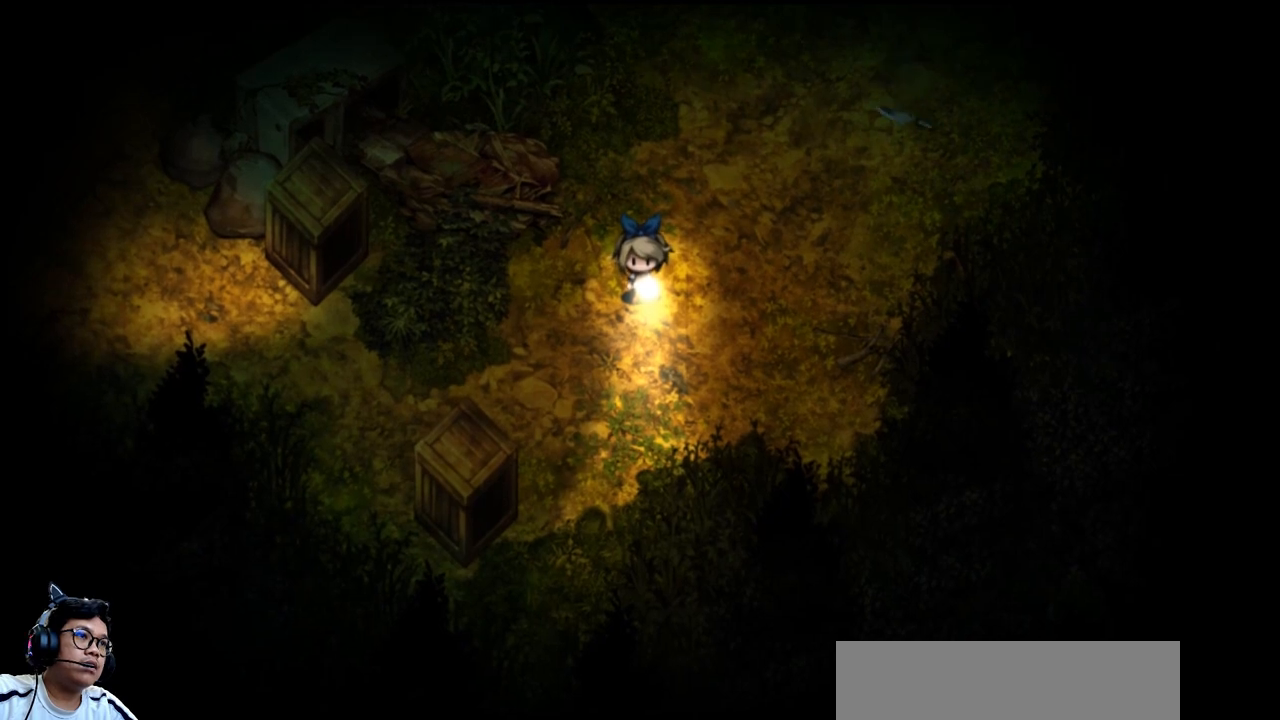
{"keys": ["left", "up"], "events": [[100, "up", "down"], [233, "left", "down"]]}
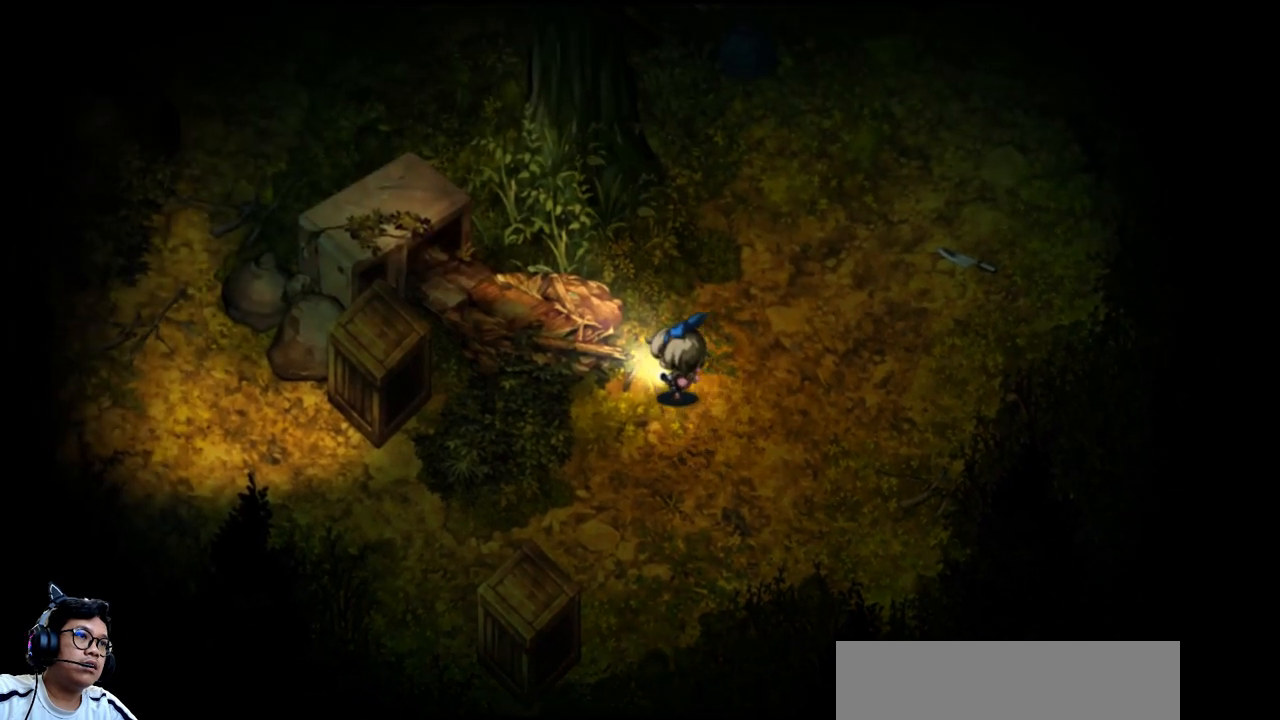
{"keys": ["right", "up"], "events": [[33, "left", "up"], [167, "right", "down"]]}
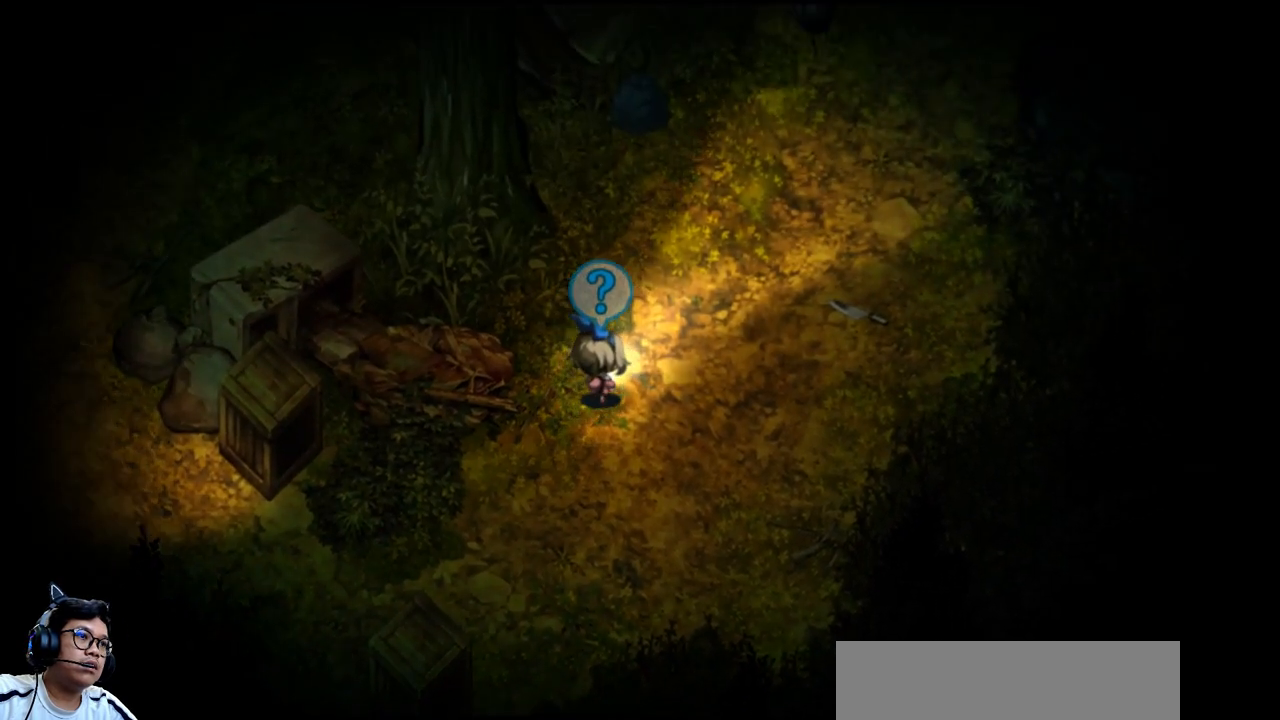
{"keys": ["up"], "events": [[67, "right", "up"]]}
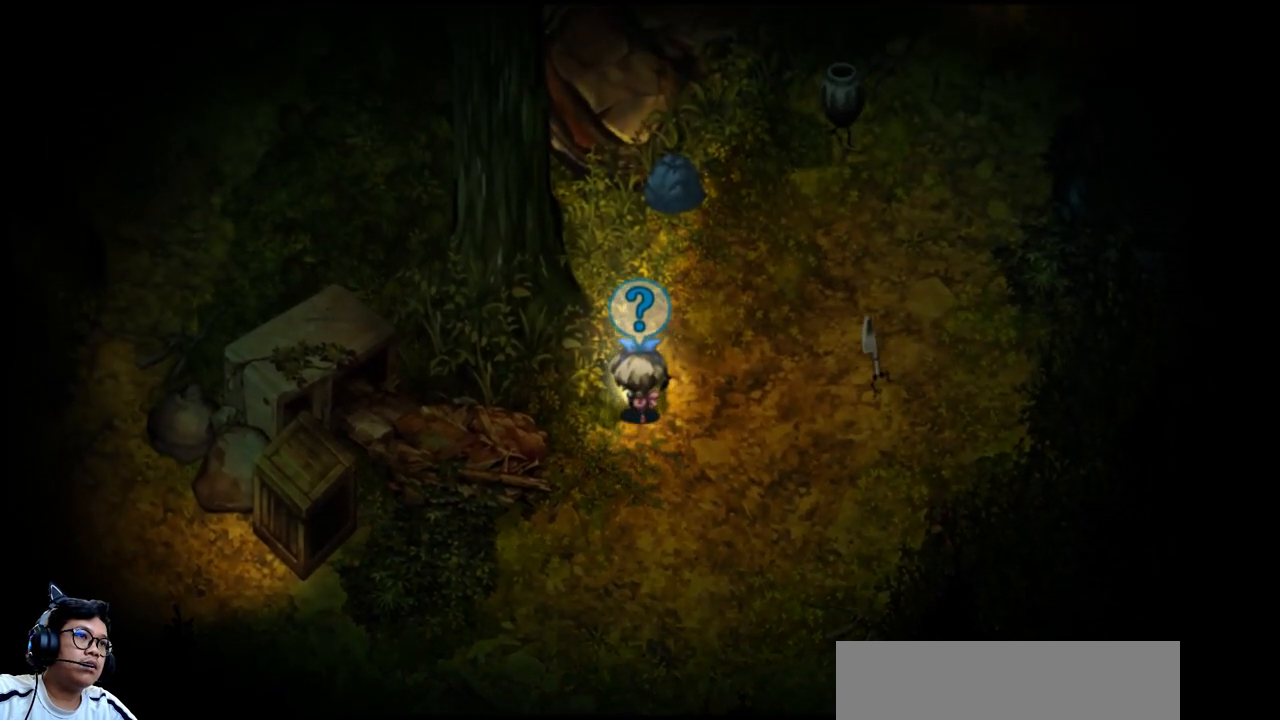
{"keys": [], "events": [[100, "up", "up"]]}
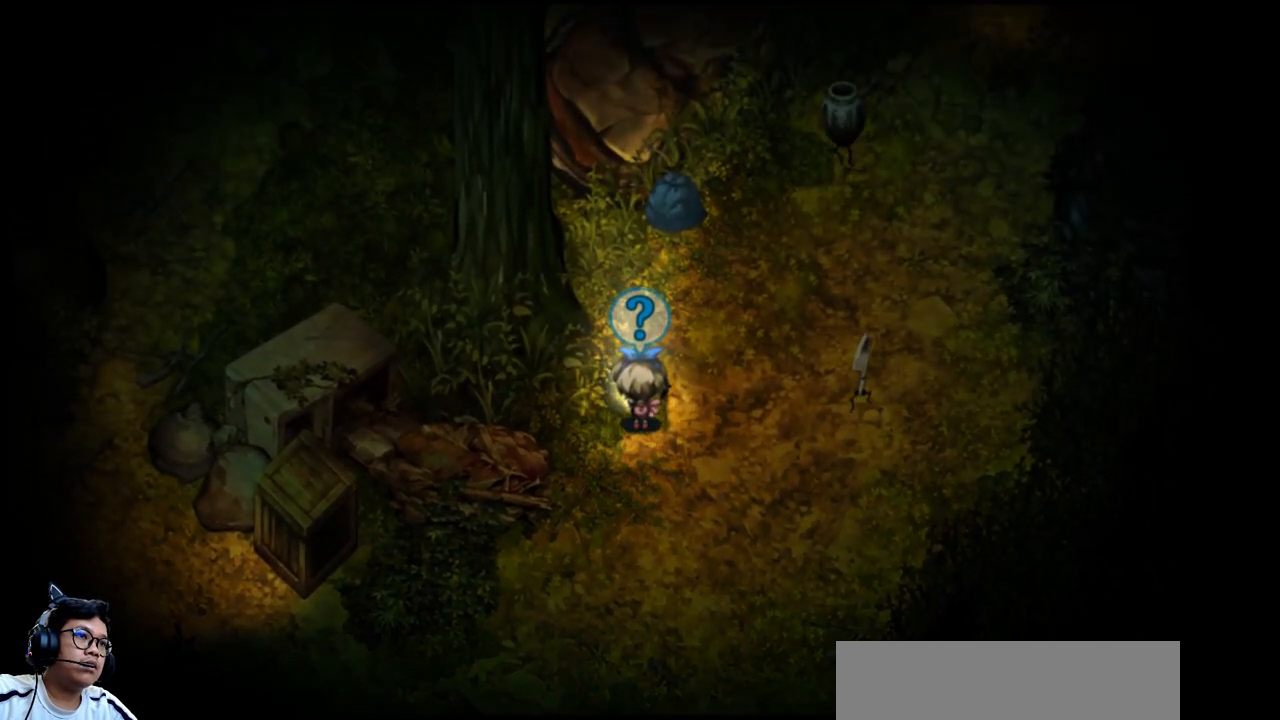
{"keys": [], "events": [[333, "up", "down"], [500, "up", "up"]]}
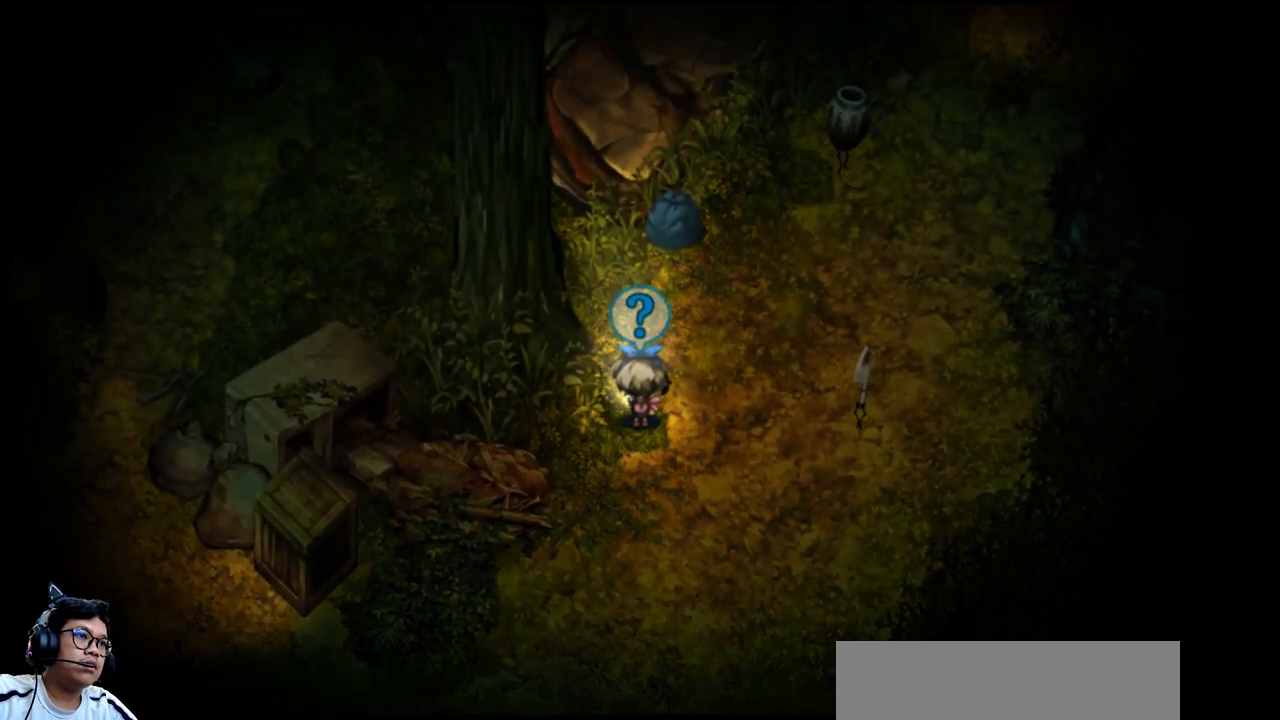
{"keys": ["up"], "events": [[267, "up", "down"]]}
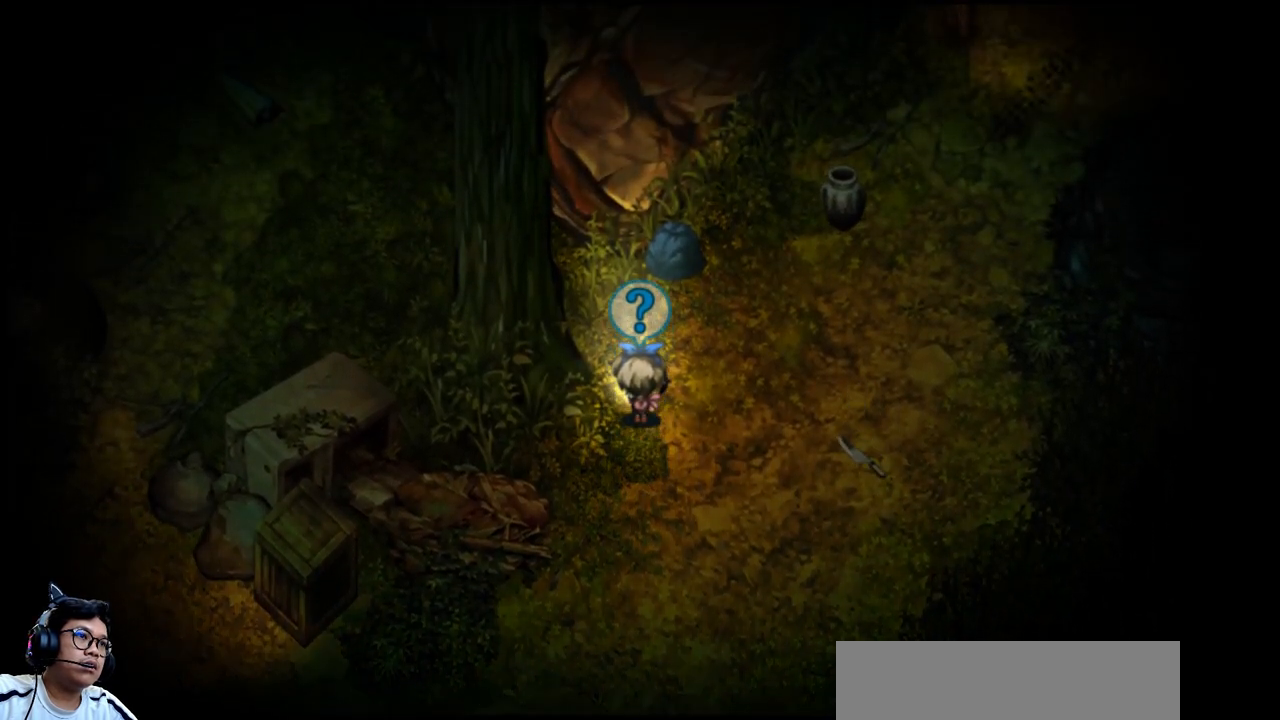
{"keys": [], "events": [[267, "up", "up"]]}
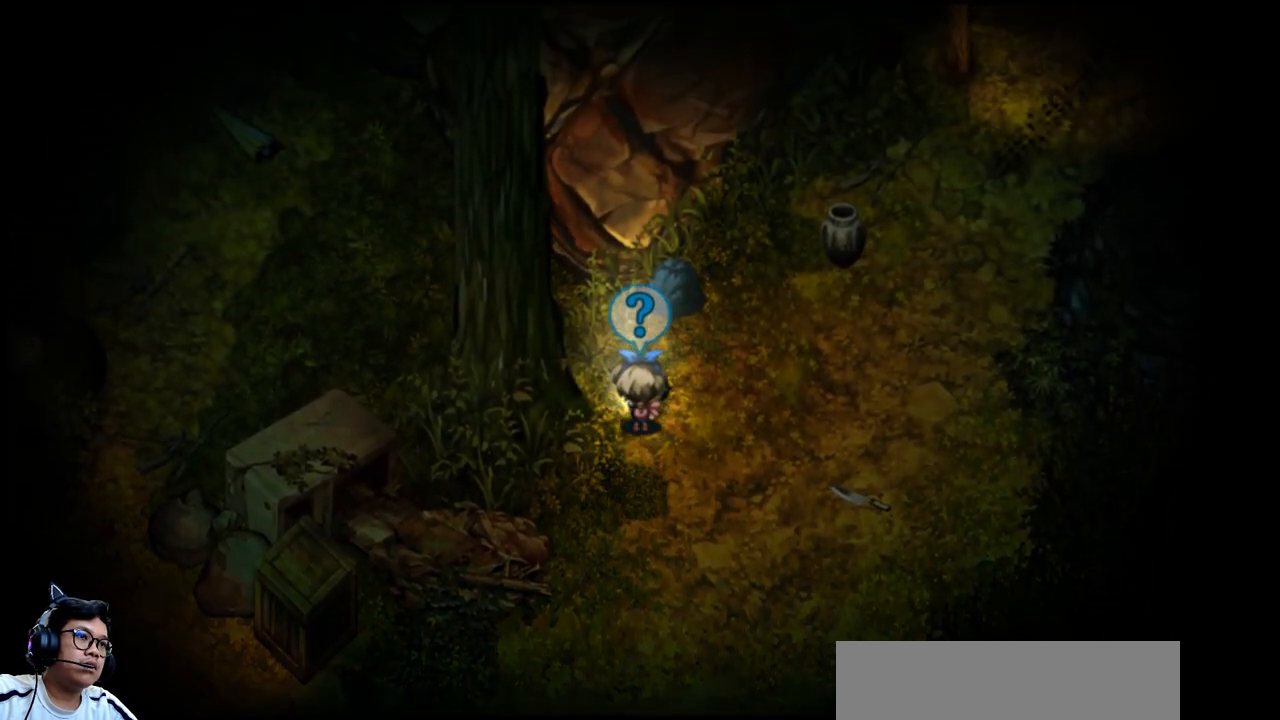
{"keys": ["up"], "events": [[167, "up", "down"], [300, "up", "up"], [500, "up", "down"]]}
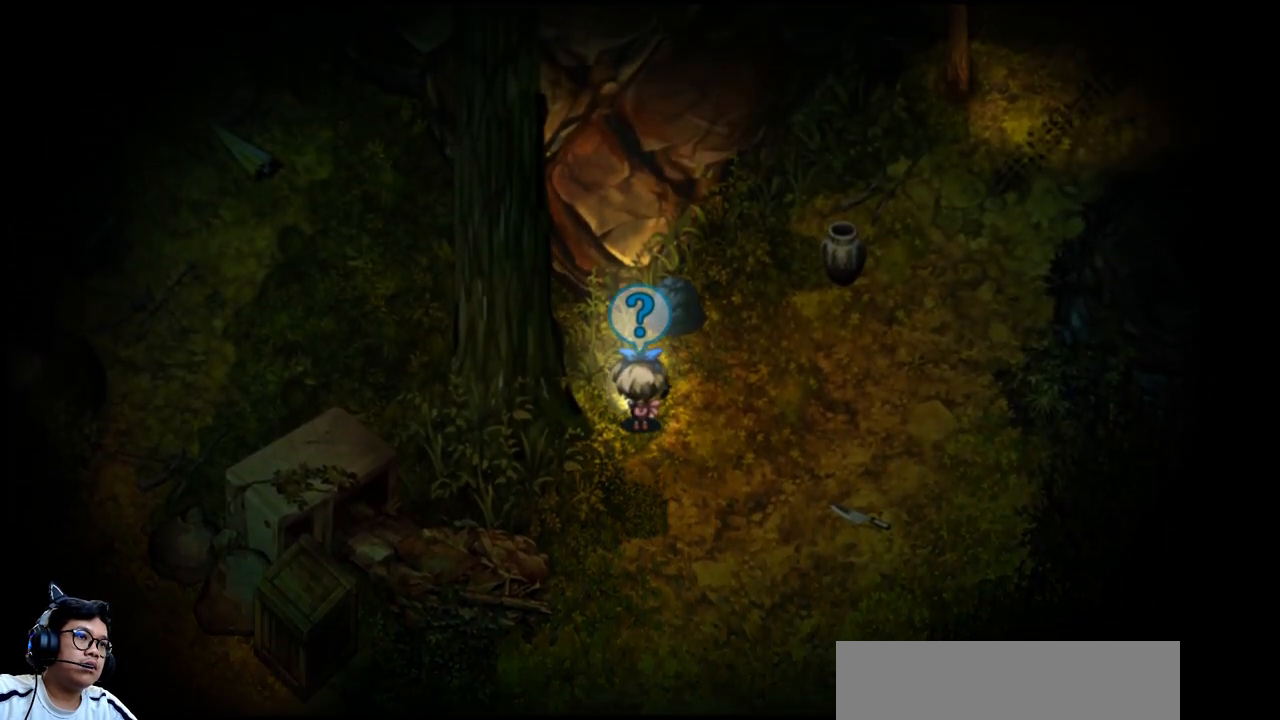
{"keys": ["up"], "events": [[167, "up", "up"], [467, "up", "down"]]}
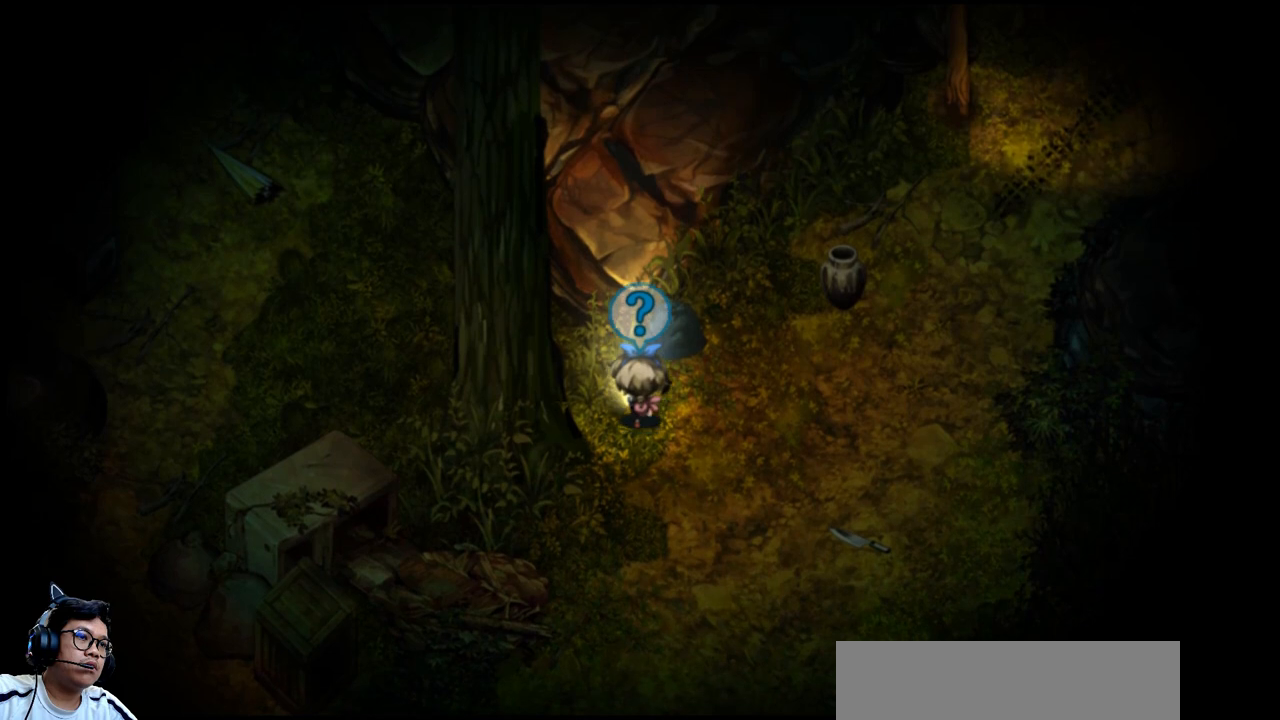
{"keys": [], "events": [[33, "up", "up"]]}
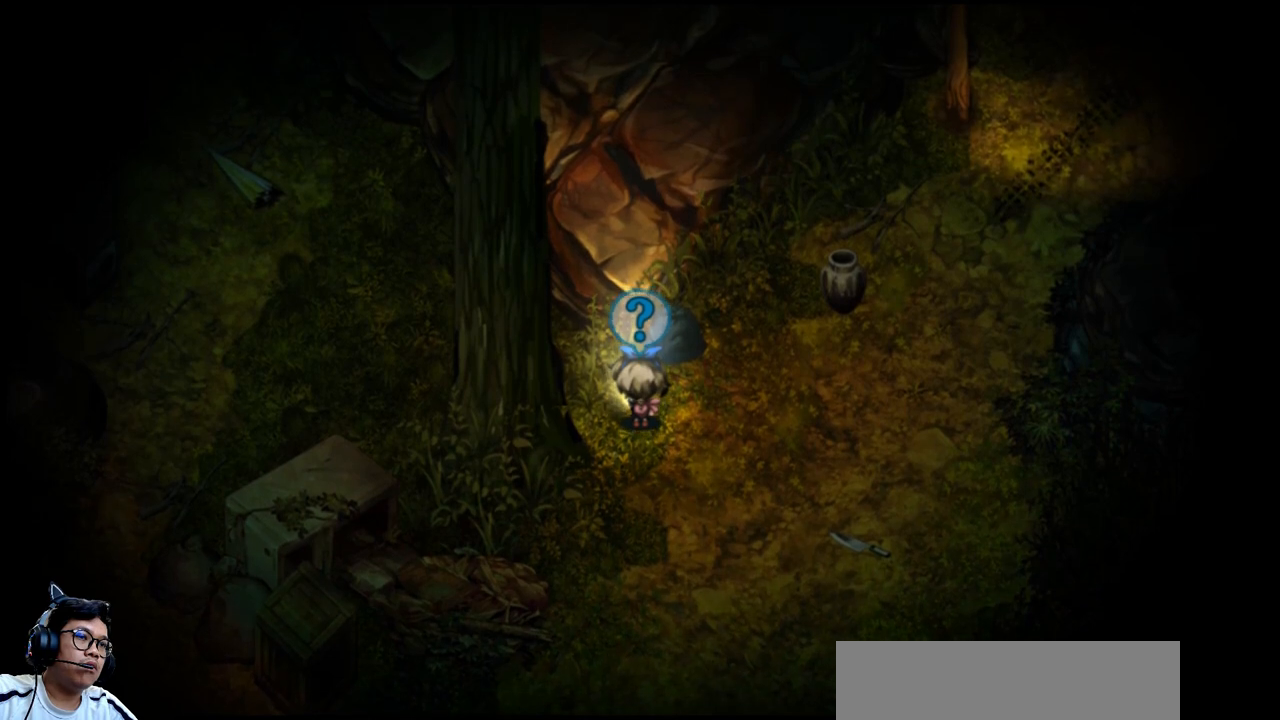
{"keys": [], "events": []}
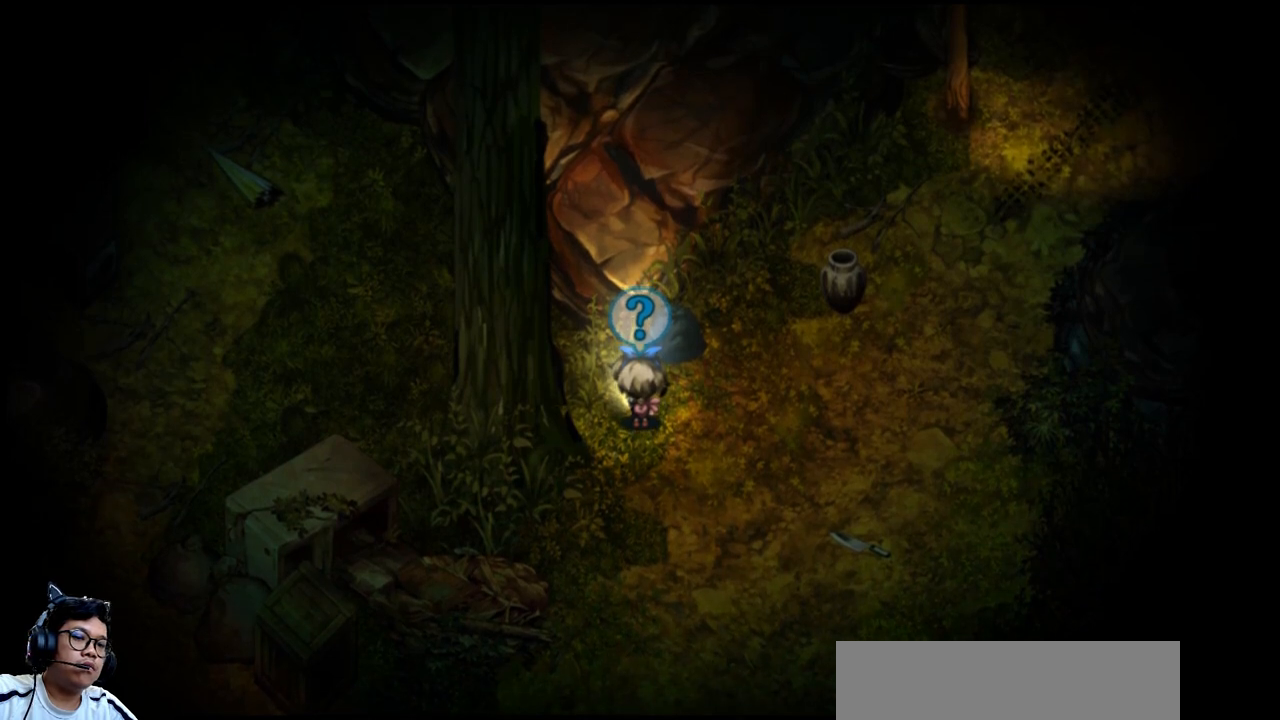
{"keys": ["right"], "events": [[100, "b", "down"], [200, "b", "up"], [400, "right", "down"]]}
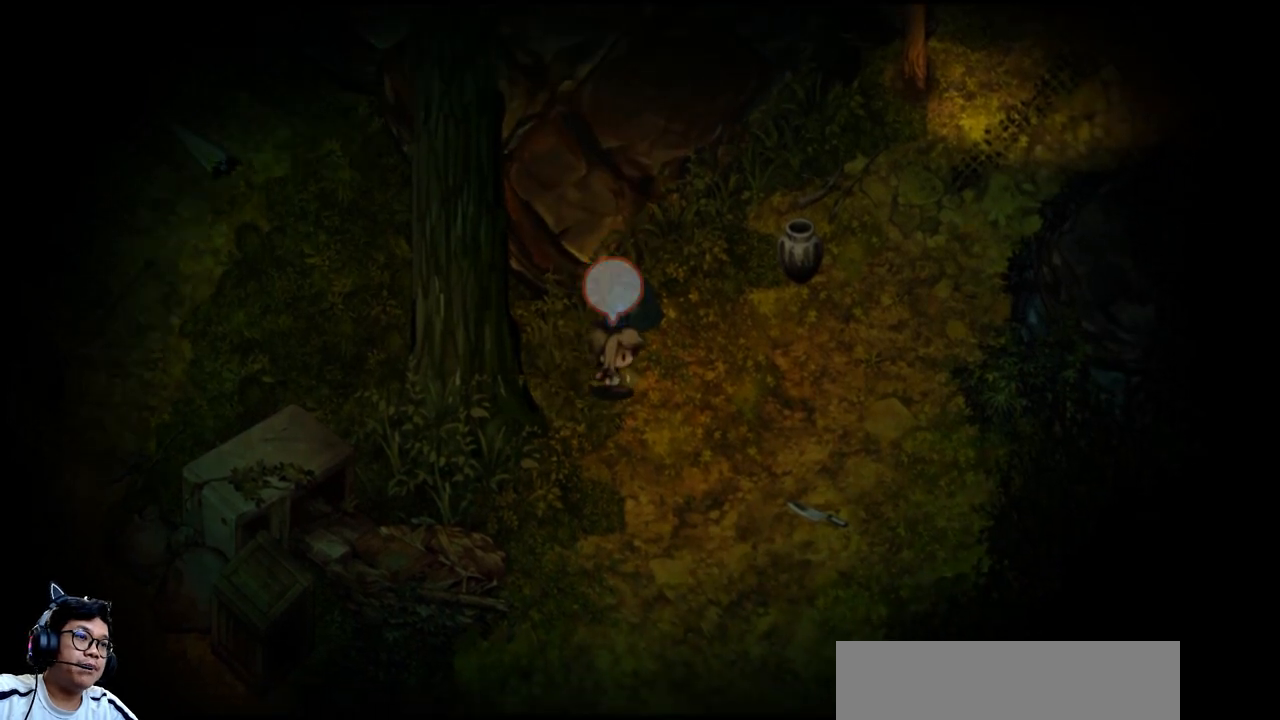
{"keys": ["up"], "events": [[67, "right", "up"], [467, "up", "down"]]}